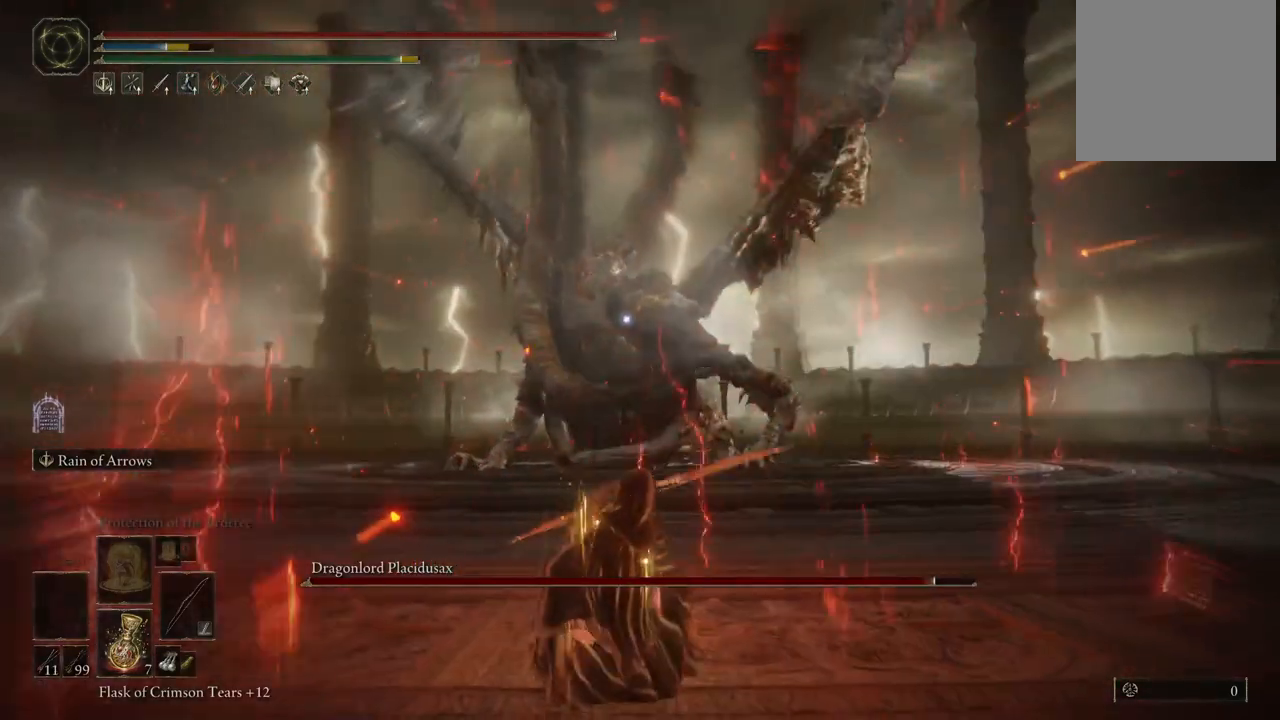
Gameplay with a controller (Xbox layout); each line is a JSON object with the inputs held at the frame after it (dt_ms = milliseconds from this image to that frame). "events" lists button and stick changes between this image and that frame as [ms after this image, input, new state], when the widget could be followed in between. Not read: L3 R3 Y.
{"dt_ms": 500, "buttons": [], "left_stick": "right", "right_stick": "center", "events": [[83, "B", "down"], [167, "B", "up"], [267, "B", "down"], [350, "B", "up"]]}
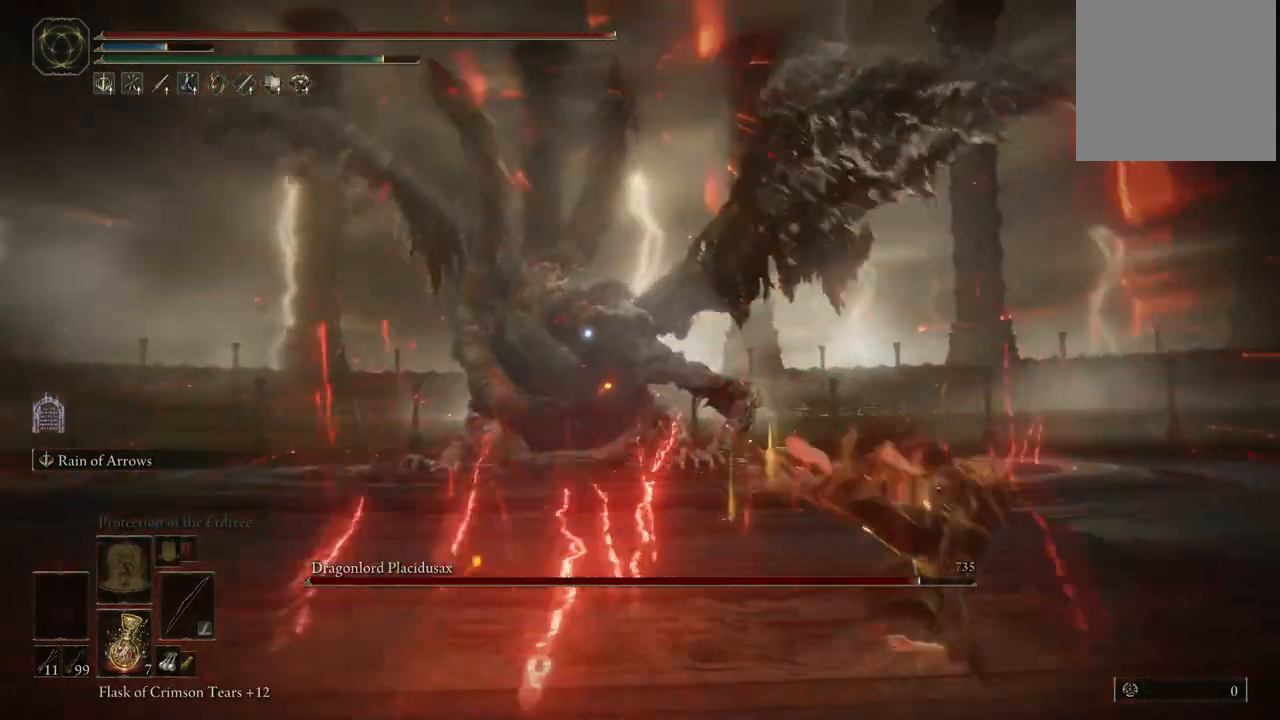
{"dt_ms": 500, "buttons": [], "left_stick": "right", "right_stick": "center", "events": [[50, "B", "down"], [133, "B", "up"], [200, "B", "down"], [267, "B", "up"], [317, "B", "down"], [367, "B", "up"], [433, "B", "down"], [483, "B", "up"]]}
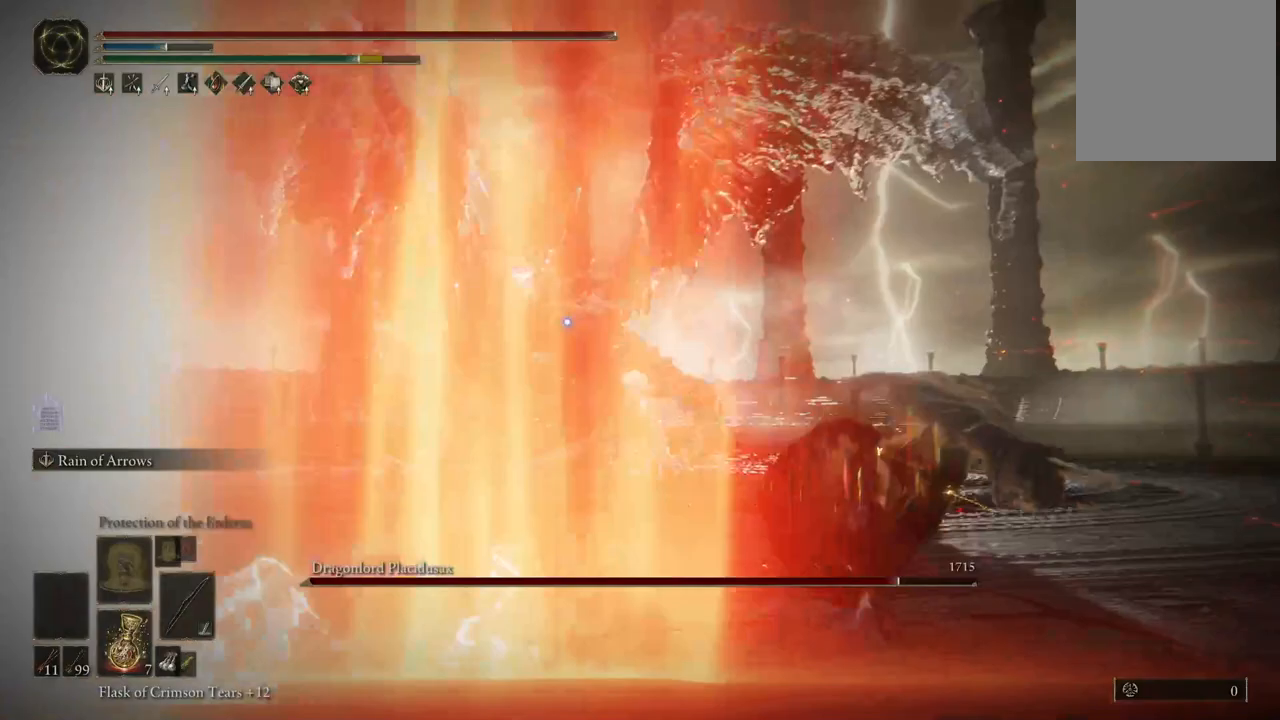
{"dt_ms": 1000, "buttons": ["L2"], "left_stick": "up", "right_stick": "center", "events": [[283, "left_stick", "center"], [517, "left_stick", "up"], [983, "L2", "down"]]}
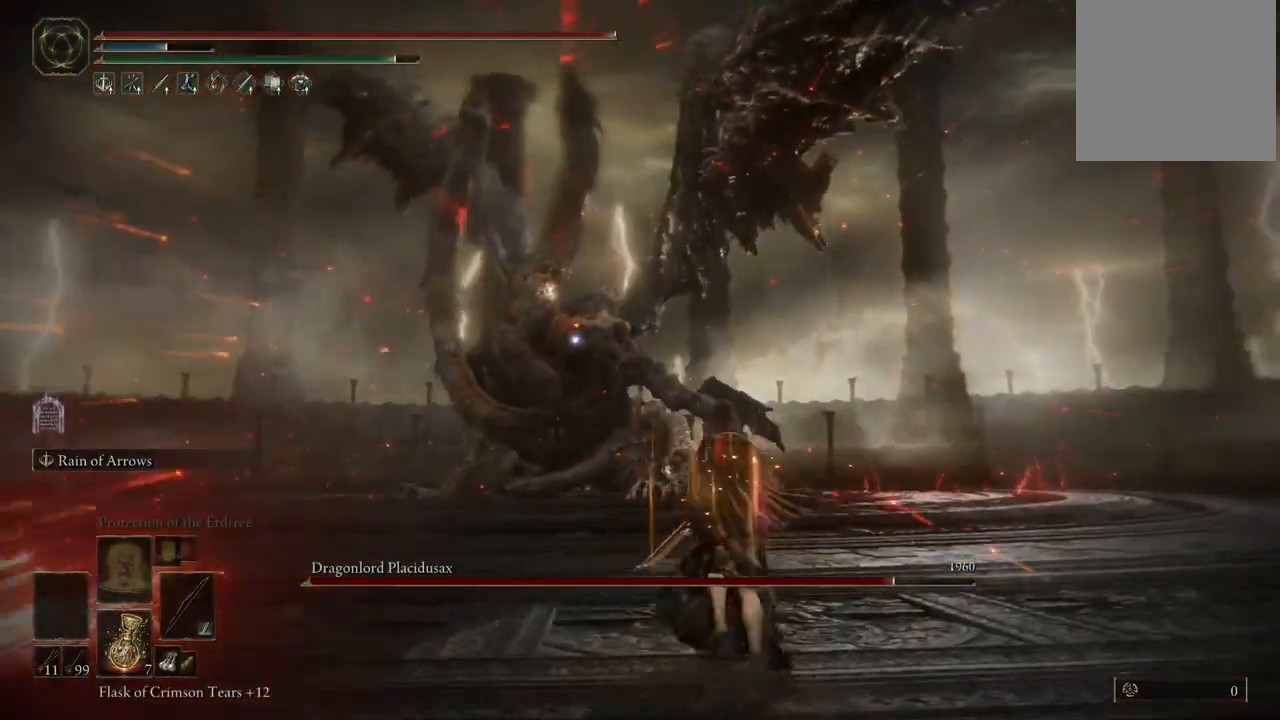
{"dt_ms": 500, "buttons": ["L2"], "left_stick": "up", "right_stick": "center", "events": [[117, "R1", "down"], [233, "R1", "up"]]}
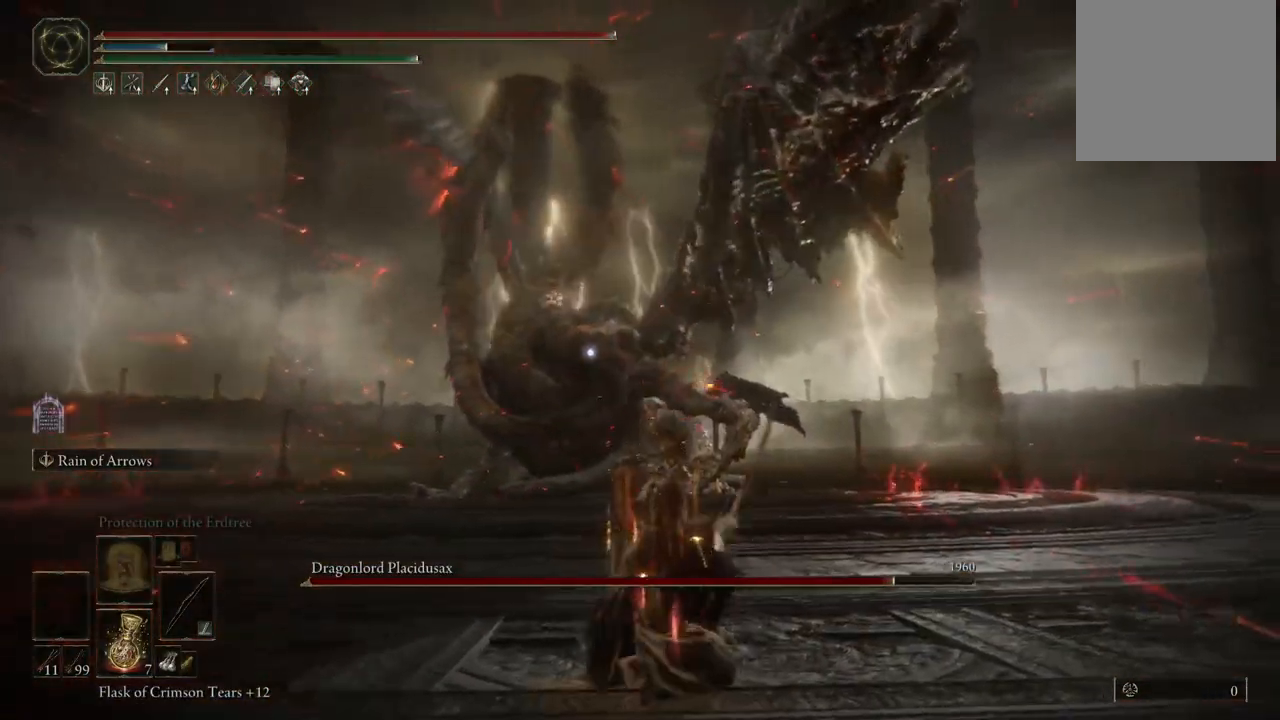
{"dt_ms": 500, "buttons": ["L2"], "left_stick": "up", "right_stick": "center", "events": []}
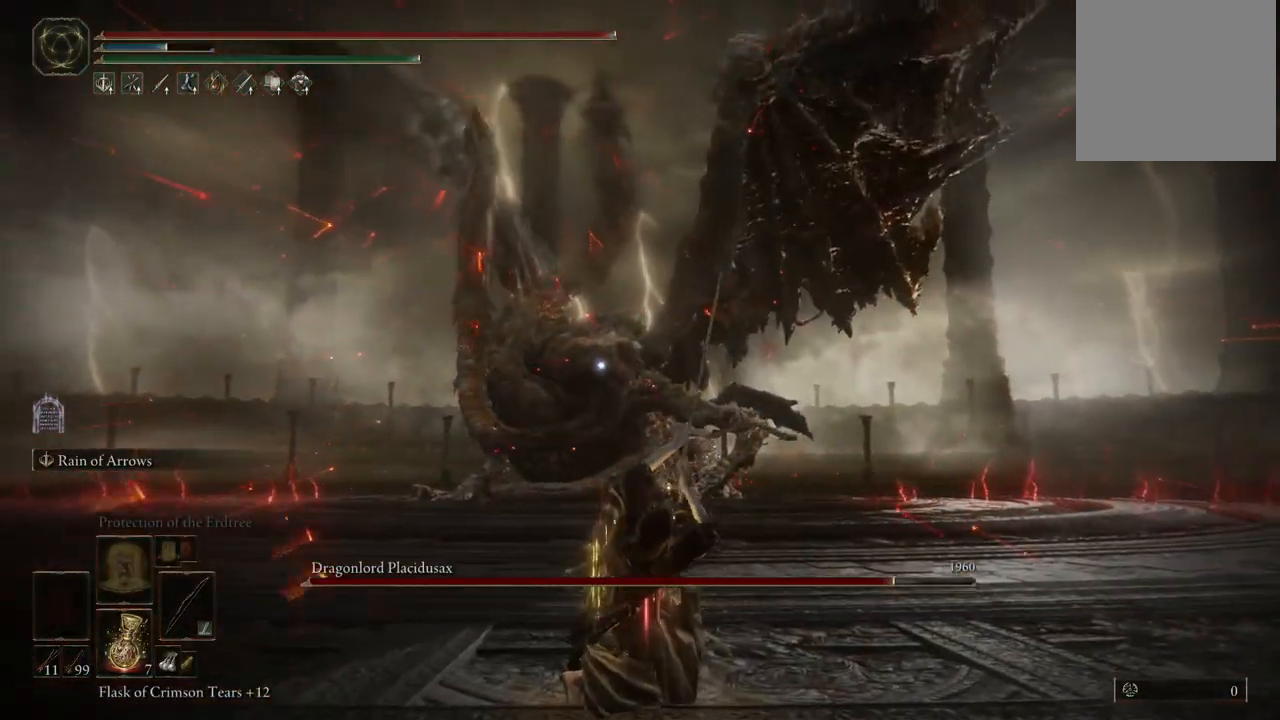
{"dt_ms": 500, "buttons": ["L2"], "left_stick": "up", "right_stick": "center", "events": []}
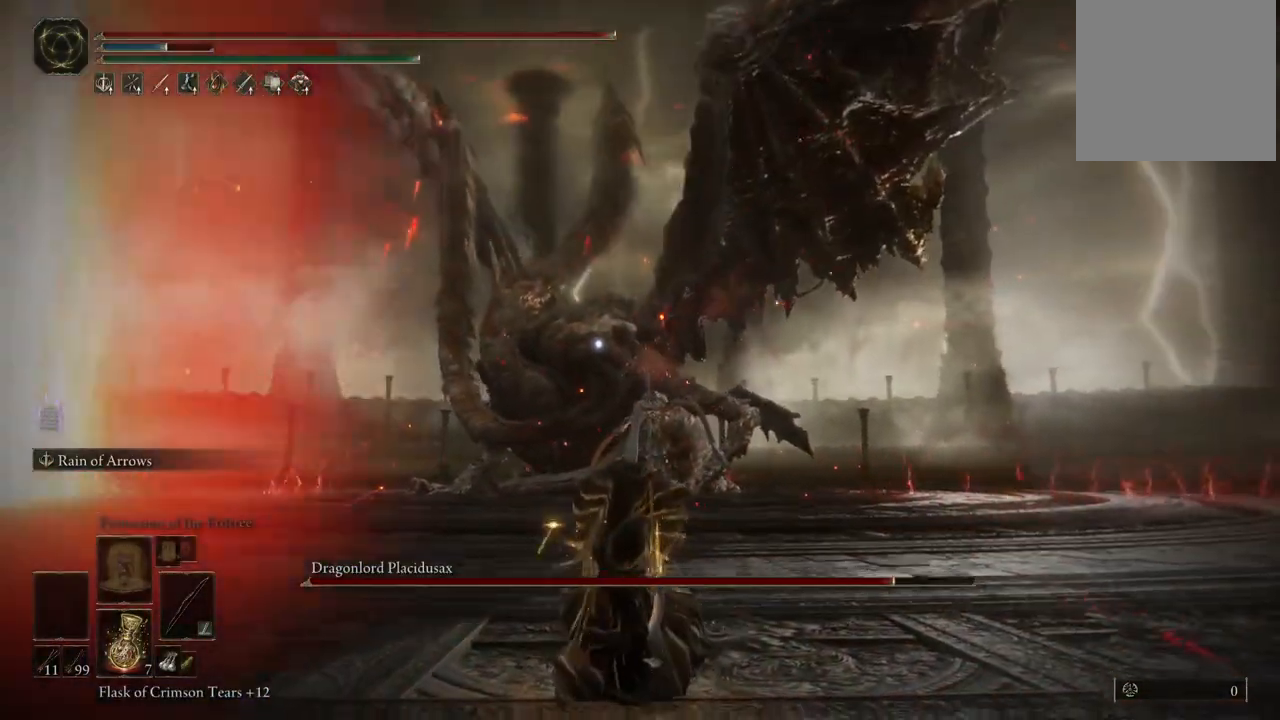
{"dt_ms": 500, "buttons": ["L2"], "left_stick": "up", "right_stick": "center", "events": []}
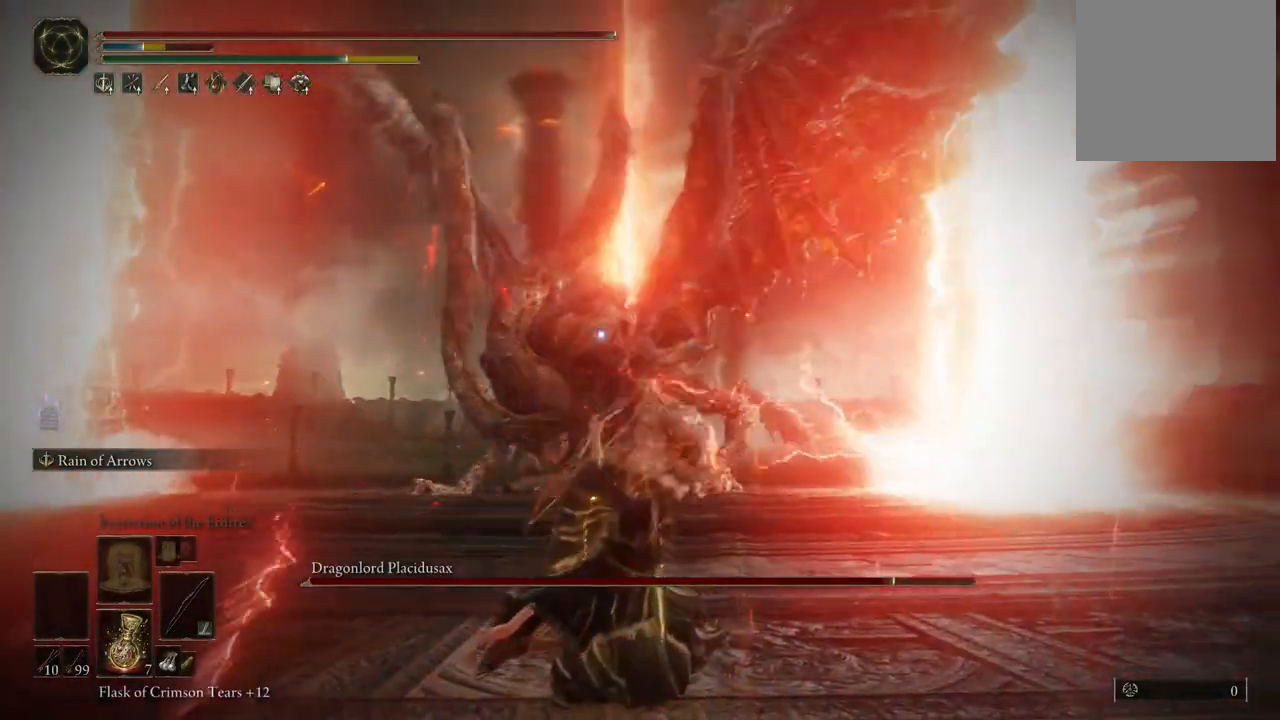
{"dt_ms": 500, "buttons": ["B"], "left_stick": "up", "right_stick": "center", "events": [[267, "L2", "up"], [467, "B", "down"]]}
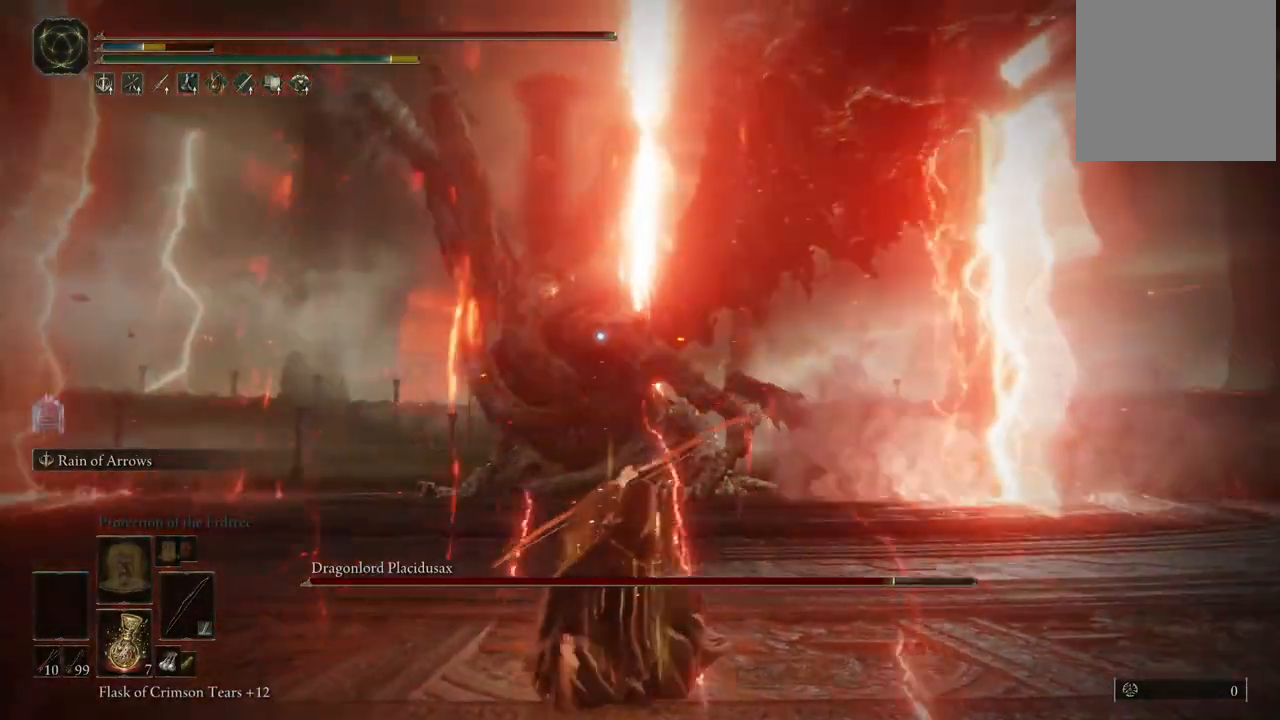
{"dt_ms": 500, "buttons": [], "left_stick": "up", "right_stick": "center", "events": [[50, "B", "up"], [100, "B", "down"], [167, "B", "up"], [233, "B", "down"], [267, "B", "up"], [317, "B", "down"], [383, "B", "up"]]}
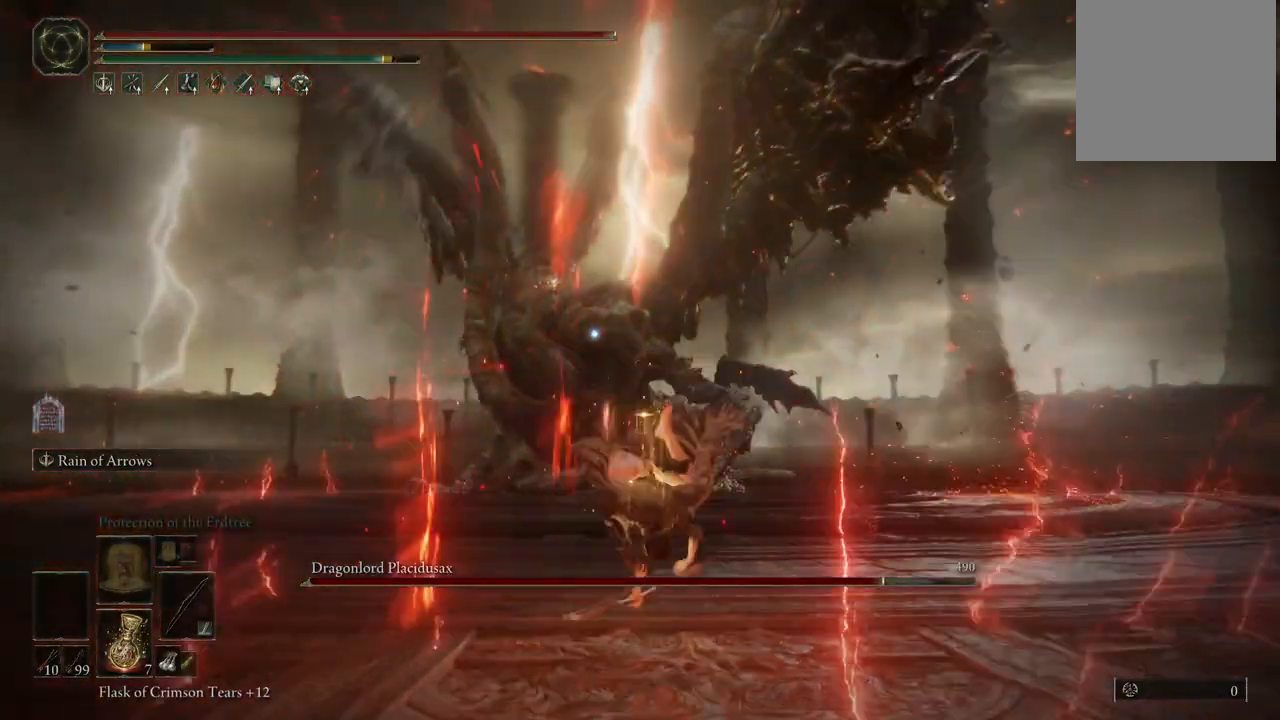
{"dt_ms": 500, "buttons": [], "left_stick": "up-left", "right_stick": "center", "events": [[233, "left_stick", "up-left"], [300, "B", "down"], [383, "B", "up"]]}
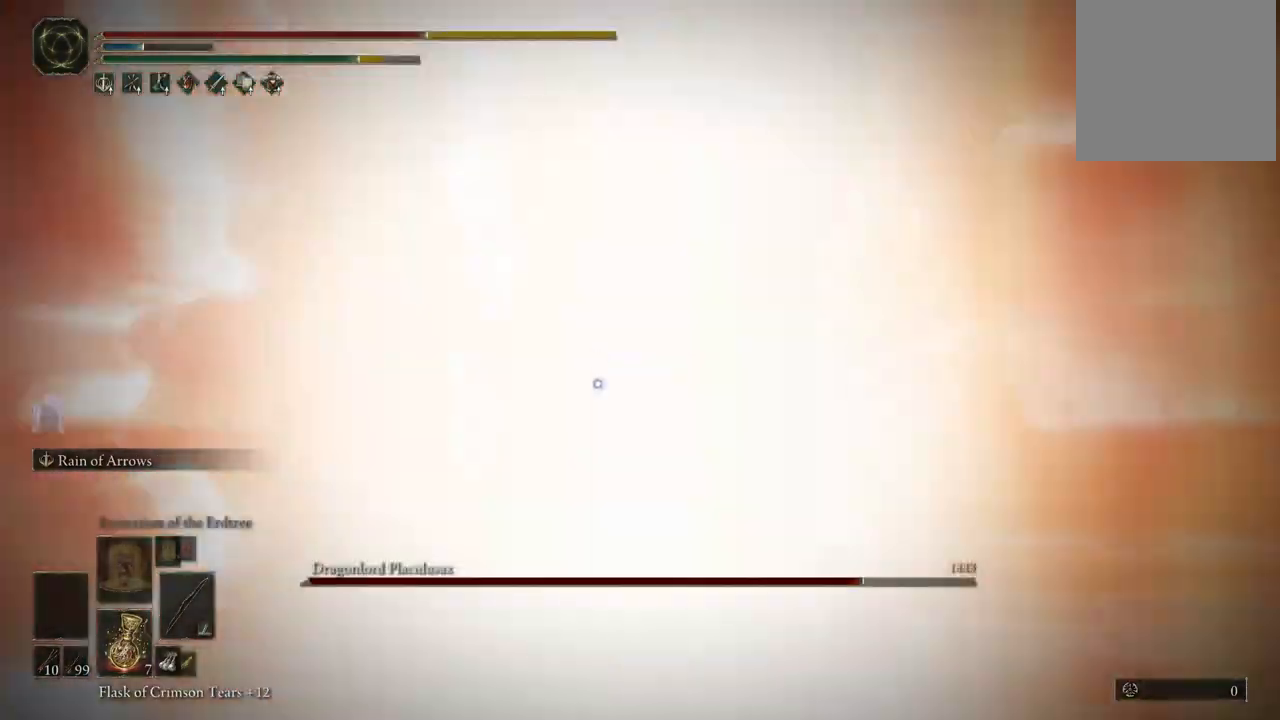
{"dt_ms": 1000, "buttons": [], "left_stick": "left", "right_stick": "center", "events": [[500, "right_stick", "right"], [683, "left_stick", "center"], [767, "right_stick", "center"], [850, "left_stick", "left"], [900, "B", "down"], [983, "B", "up"]]}
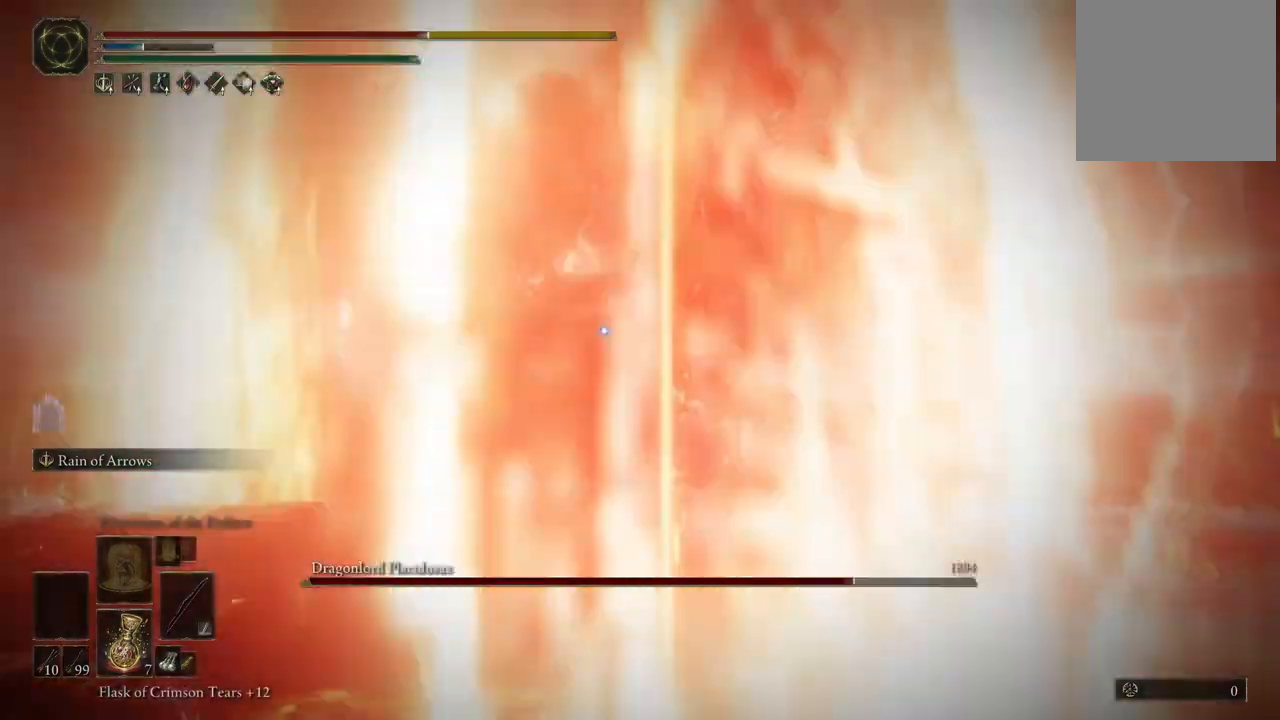
{"dt_ms": 500, "buttons": [], "left_stick": "left", "right_stick": "center", "events": [[67, "B", "down"], [183, "B", "up"], [333, "B", "down"], [383, "B", "up"]]}
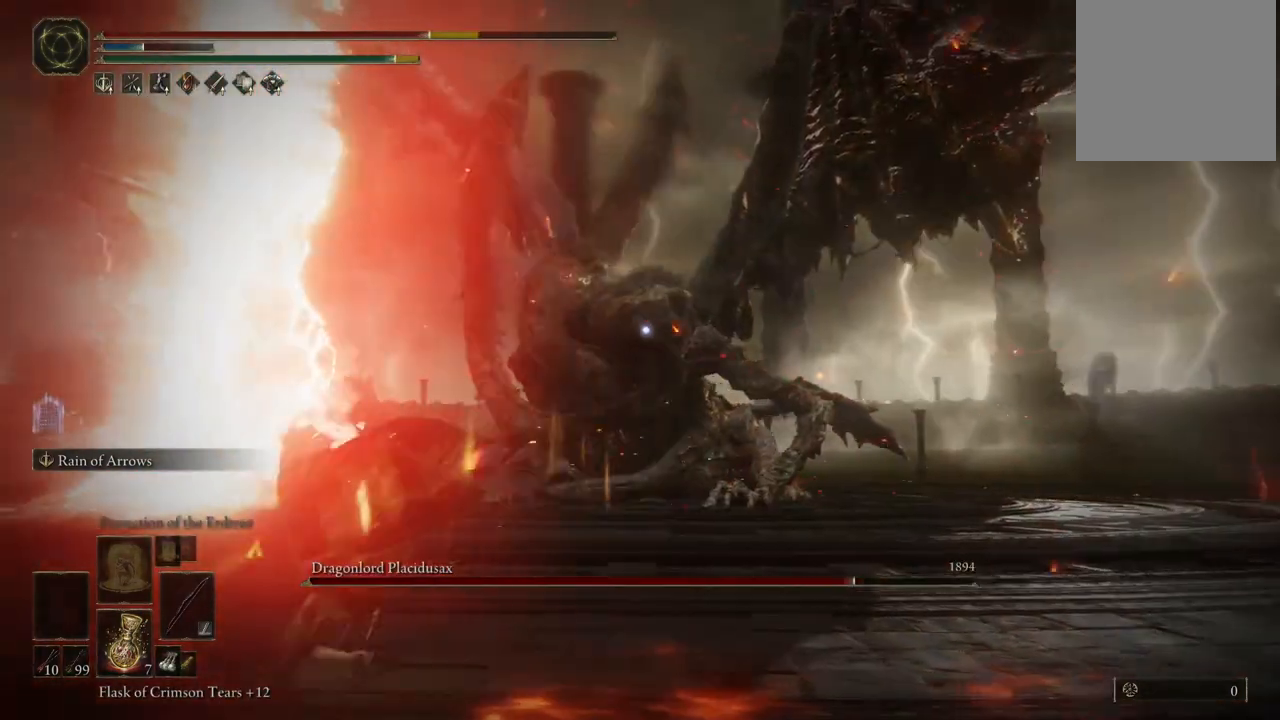
{"dt_ms": 500, "buttons": ["L2"], "left_stick": "center", "right_stick": "center", "events": [[483, "L2", "down"], [500, "left_stick", "center"]]}
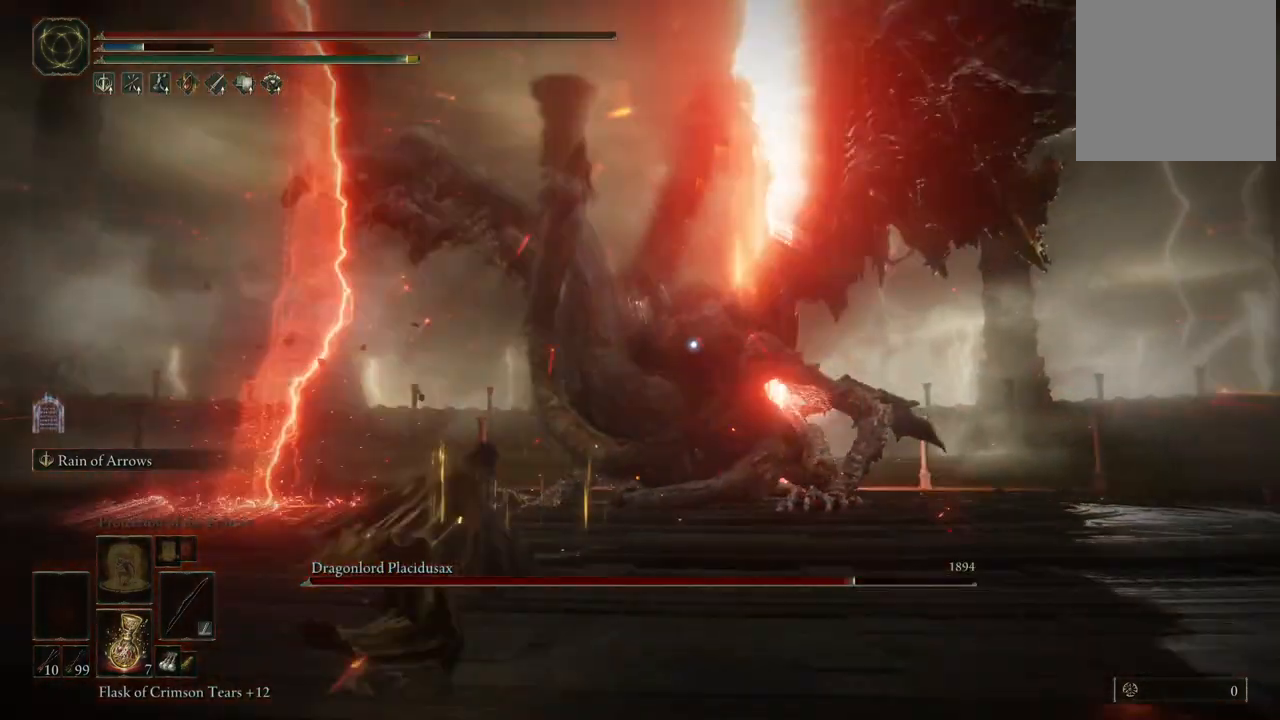
{"dt_ms": 500, "buttons": ["L2"], "left_stick": "center", "right_stick": "center", "events": [[133, "R1", "down"], [250, "R1", "up"]]}
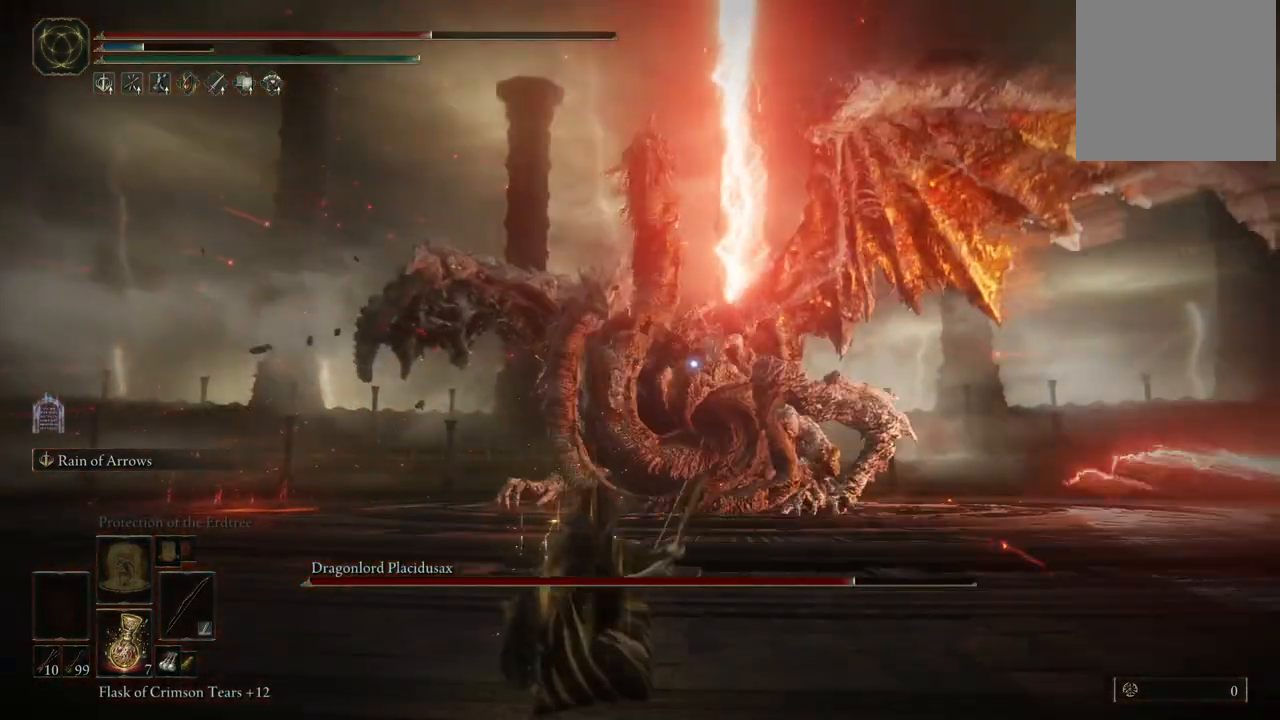
{"dt_ms": 500, "buttons": ["L2"], "left_stick": "center", "right_stick": "center", "events": []}
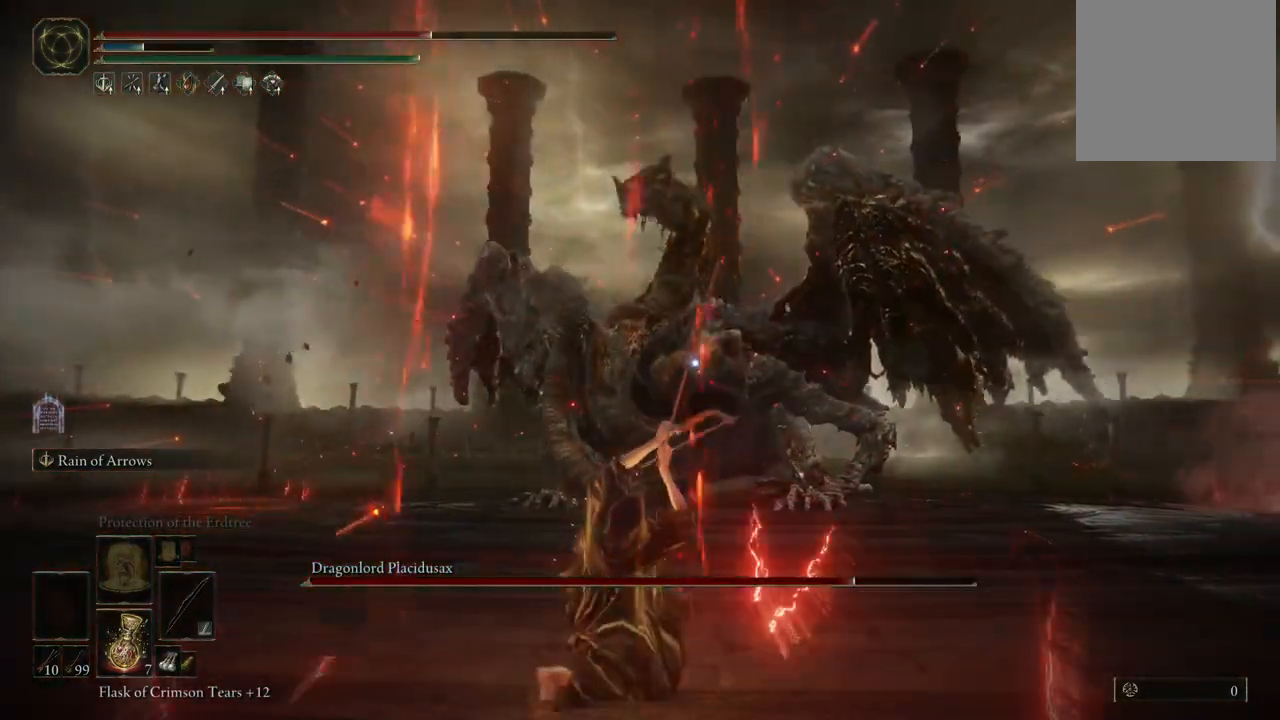
{"dt_ms": 500, "buttons": ["L2"], "left_stick": "center", "right_stick": "center", "events": []}
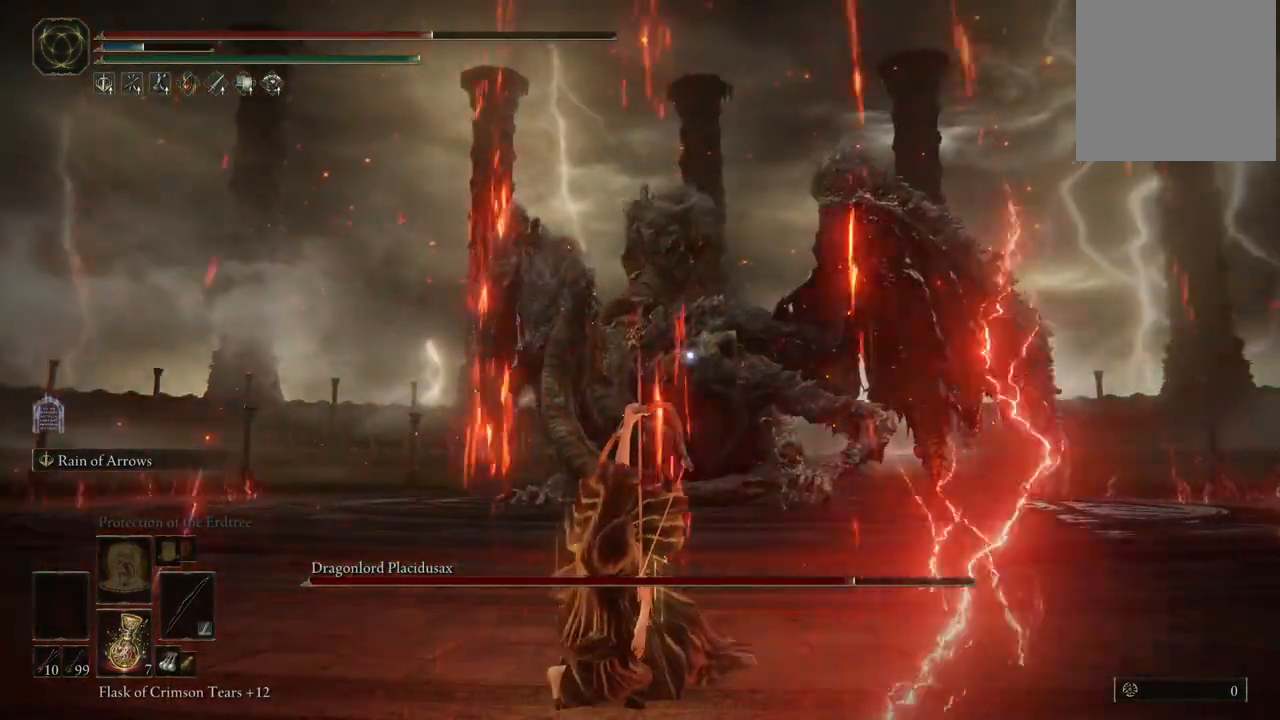
{"dt_ms": 500, "buttons": [], "left_stick": "down-right", "right_stick": "center", "events": [[117, "L2", "up"], [300, "left_stick", "down-right"]]}
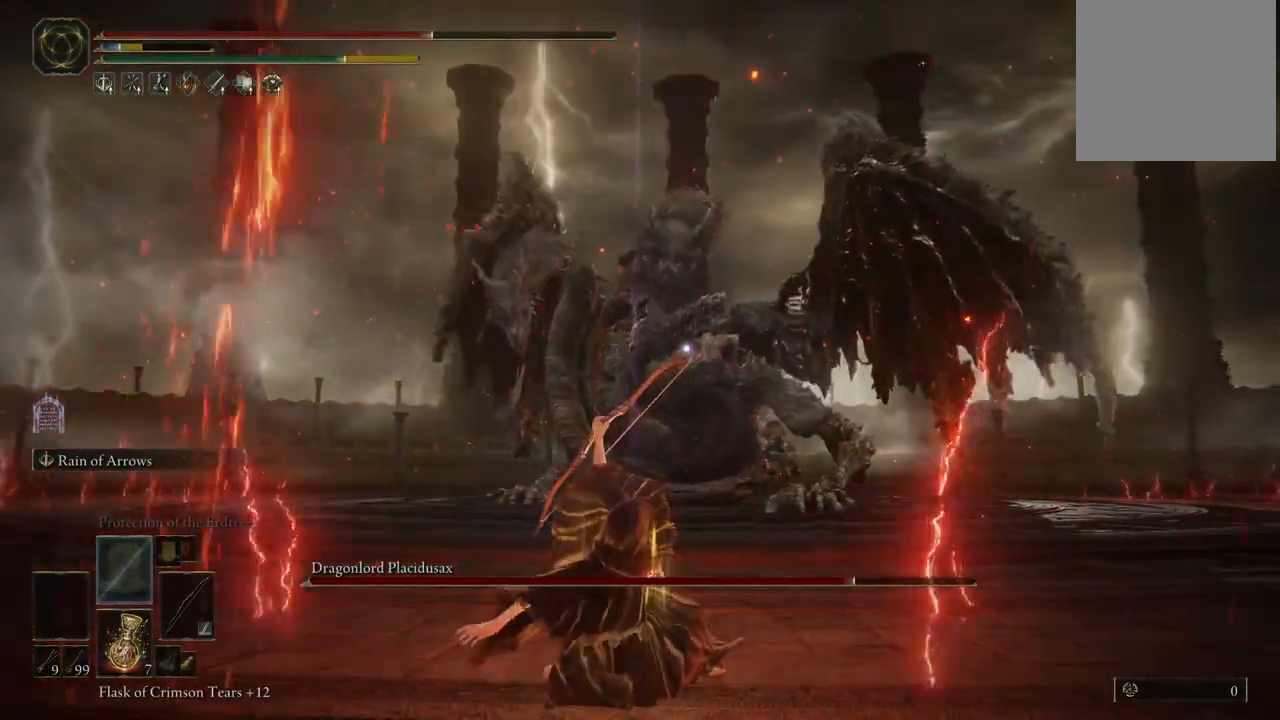
{"dt_ms": 500, "buttons": [], "left_stick": "down", "right_stick": "center", "events": [[67, "B", "down"], [150, "B", "up"], [217, "B", "down"], [283, "B", "up"], [350, "B", "down"], [400, "B", "up"], [400, "left_stick", "down"], [433, "B", "down"], [500, "B", "up"]]}
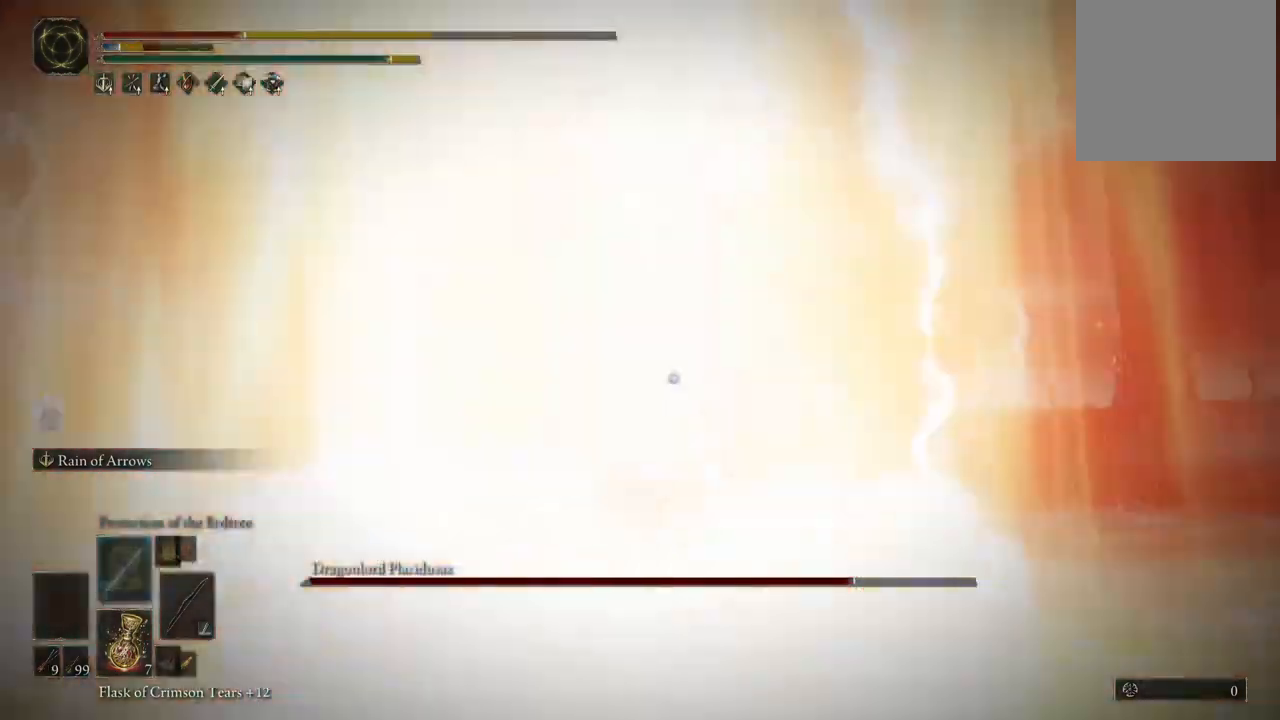
{"dt_ms": 500, "buttons": ["B"], "left_stick": "down", "right_stick": "center", "events": [[67, "B", "down"], [133, "B", "up"], [183, "B", "down"], [233, "B", "up"], [467, "B", "down"]]}
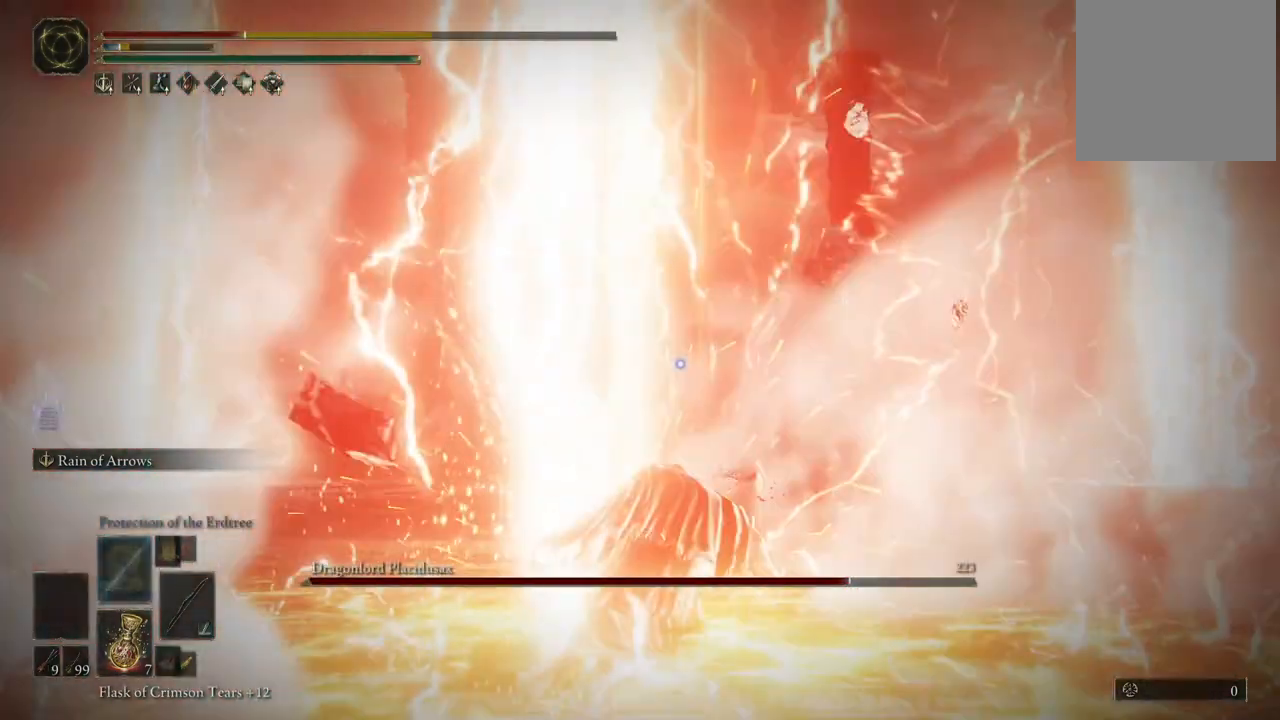
{"dt_ms": 500, "buttons": ["B"], "left_stick": "down", "right_stick": "center", "events": [[50, "B", "up"], [133, "B", "down"], [200, "B", "up"], [267, "B", "down"], [350, "B", "up"], [500, "B", "down"]]}
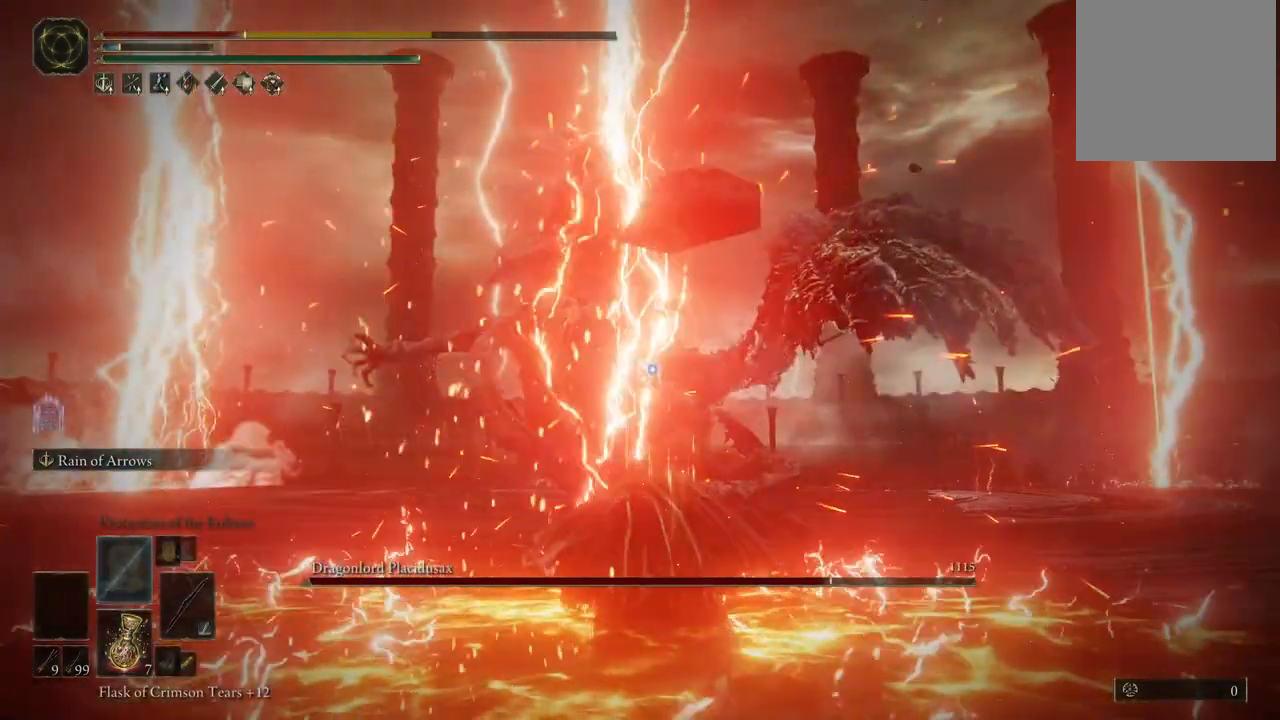
{"dt_ms": 500, "buttons": [], "left_stick": "down", "right_stick": "center", "events": [[50, "B", "up"], [150, "B", "down"], [267, "B", "up"], [333, "B", "down"], [450, "B", "up"]]}
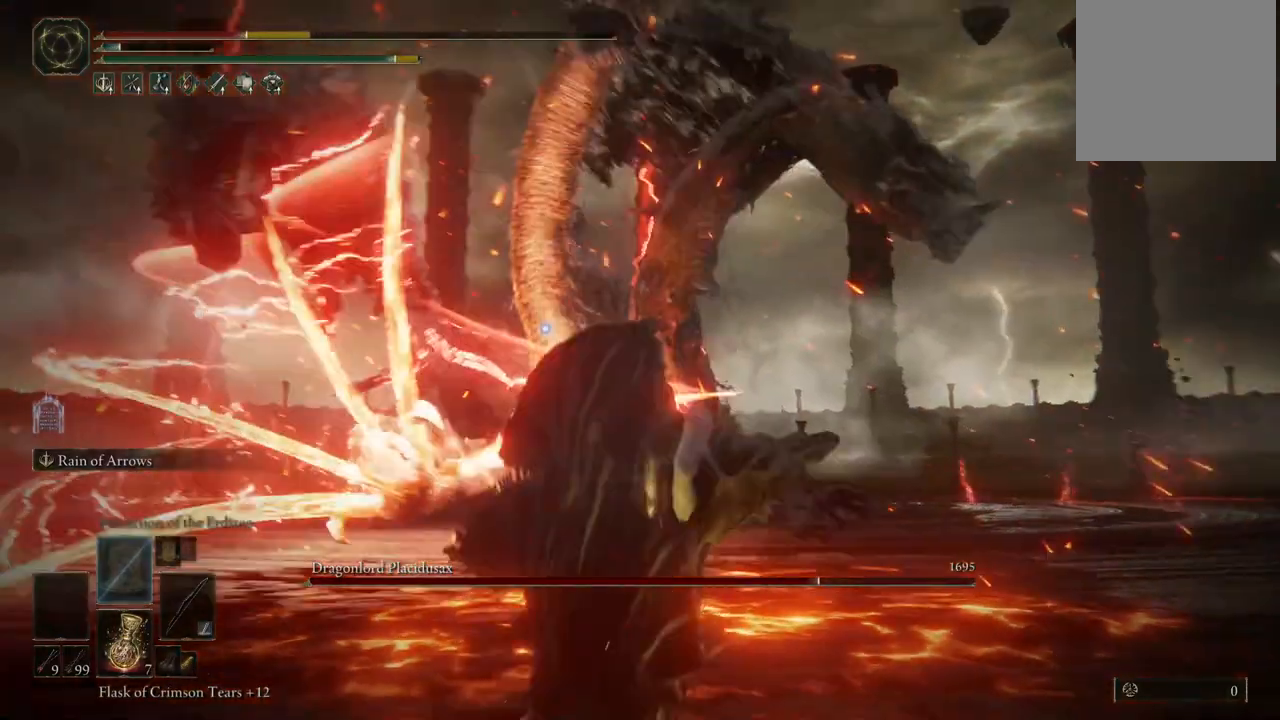
{"dt_ms": 500, "buttons": [], "left_stick": "down", "right_stick": "center", "events": [[350, "B", "down"], [383, "B", "up"]]}
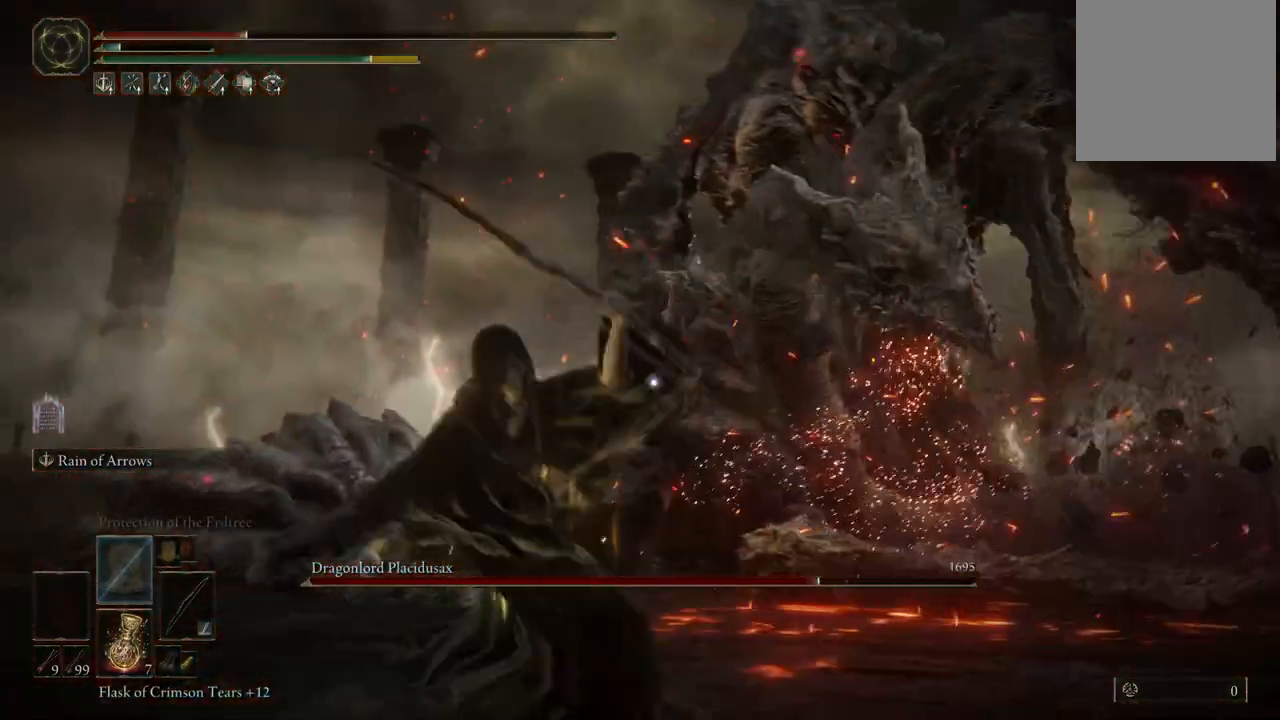
{"dt_ms": 500, "buttons": [], "left_stick": "down", "right_stick": "center", "events": [[33, "B", "down"], [117, "B", "up"]]}
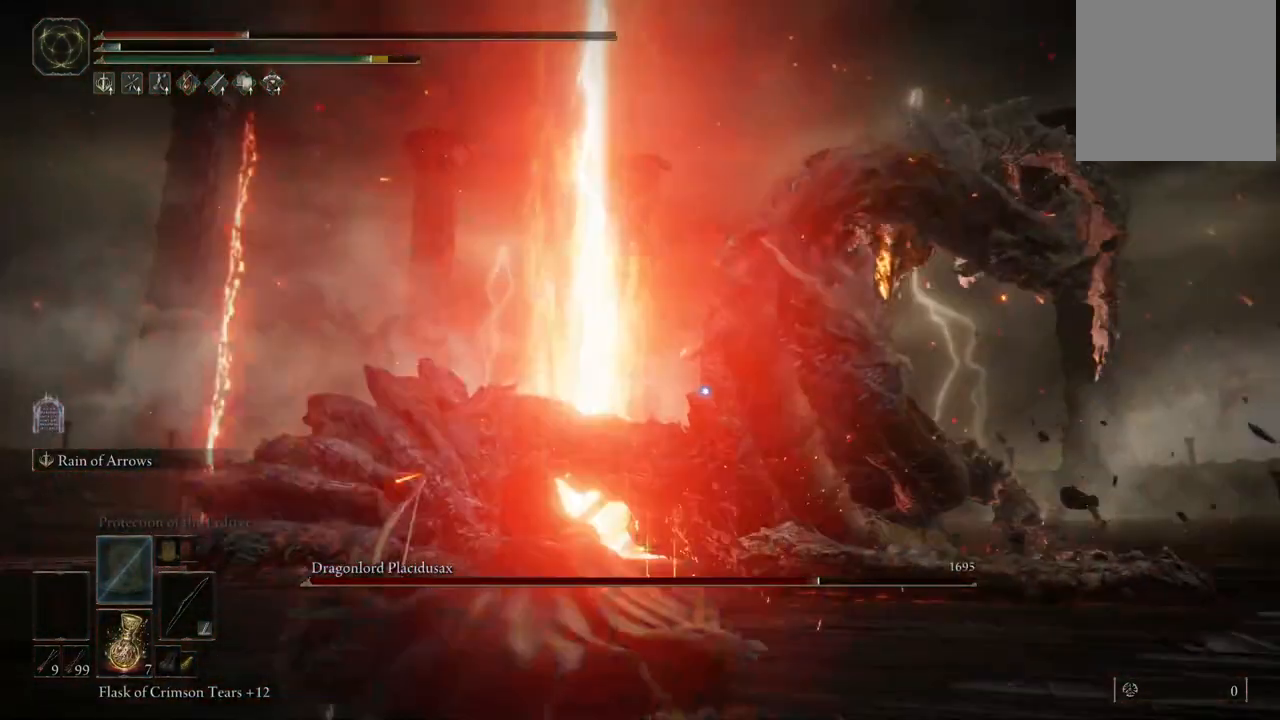
{"dt_ms": 500, "buttons": [], "left_stick": "up-right", "right_stick": "center", "events": [[17, "X", "down"], [83, "left_stick", "down-right"], [100, "X", "up"], [200, "left_stick", "right"], [367, "left_stick", "up-right"]]}
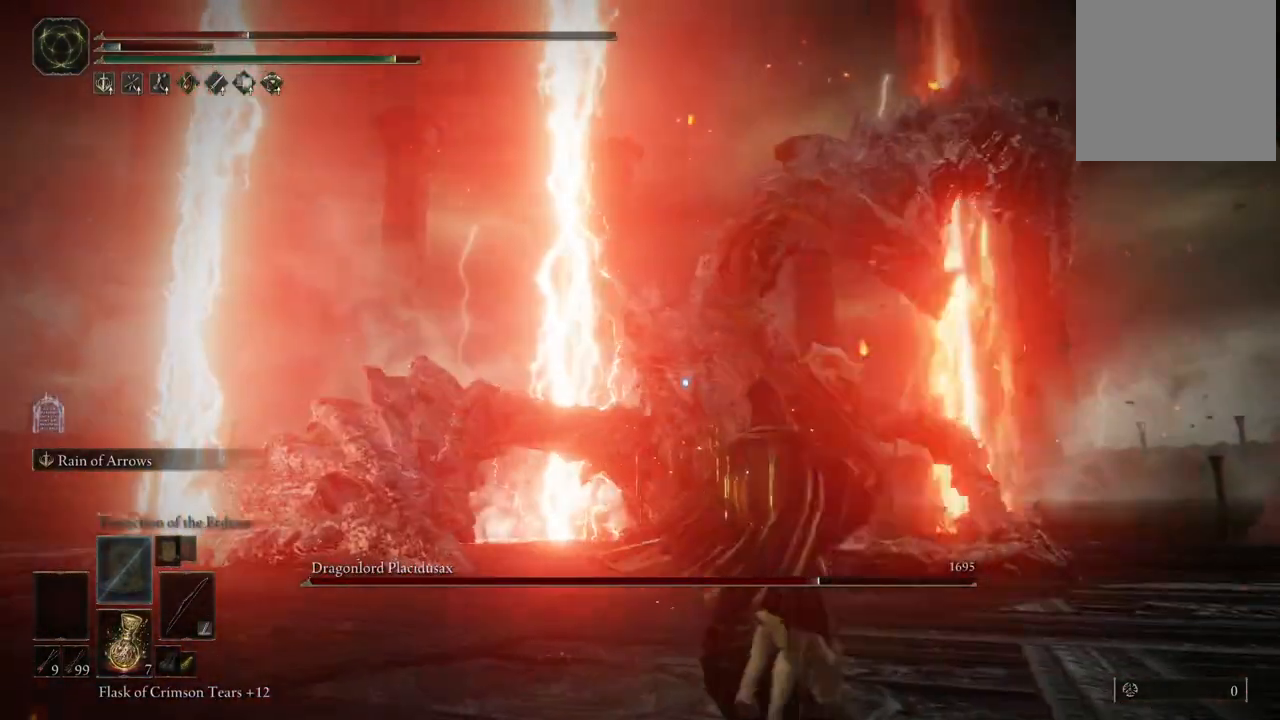
{"dt_ms": 500, "buttons": [], "left_stick": "right", "right_stick": "center", "events": [[417, "left_stick", "right"]]}
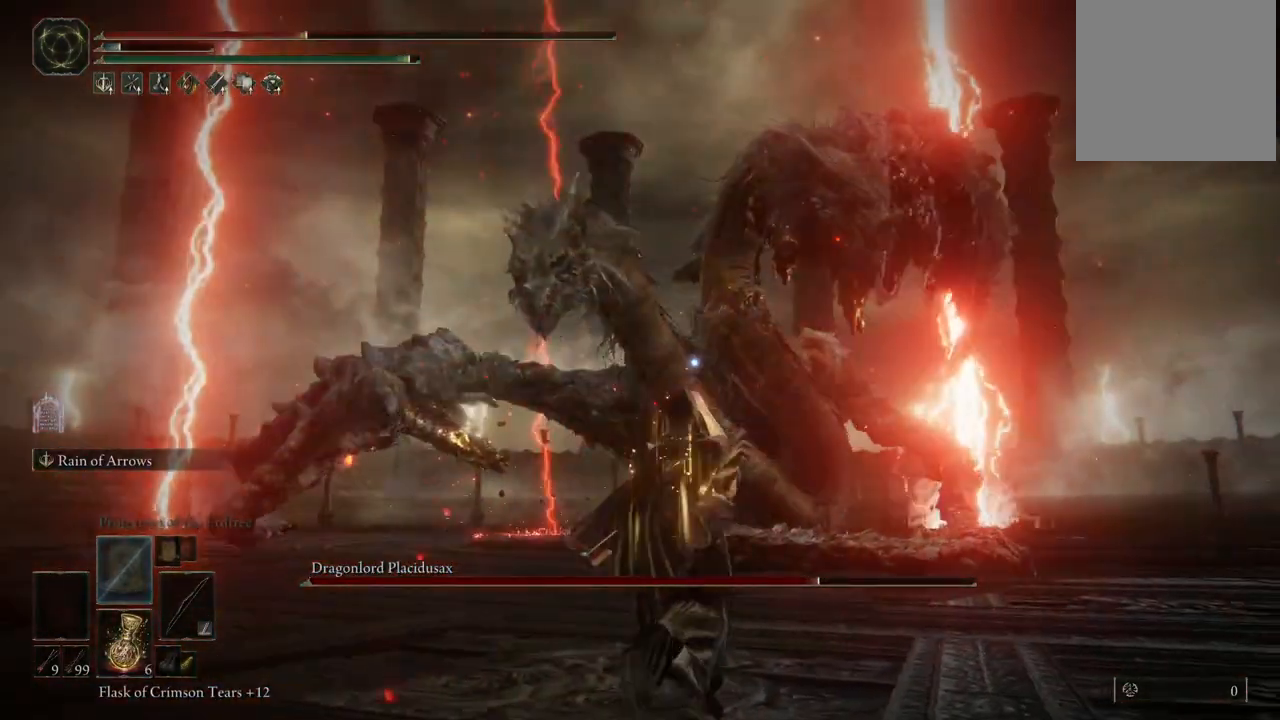
{"dt_ms": 500, "buttons": ["L2"], "left_stick": "center", "right_stick": "center", "events": [[17, "left_stick", "up-right"], [200, "left_stick", "right"], [400, "left_stick", "center"], [417, "L2", "down"]]}
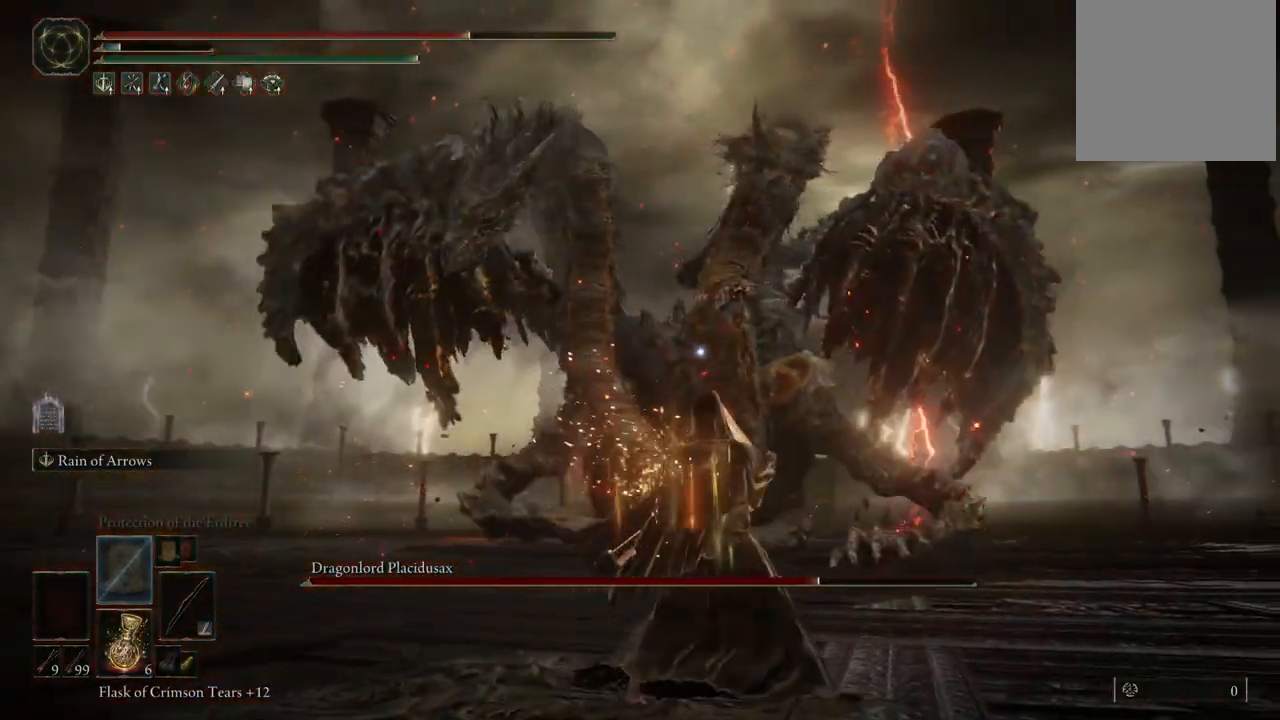
{"dt_ms": 500, "buttons": ["L2"], "left_stick": "center", "right_stick": "center", "events": [[83, "R1", "down"], [200, "R1", "up"]]}
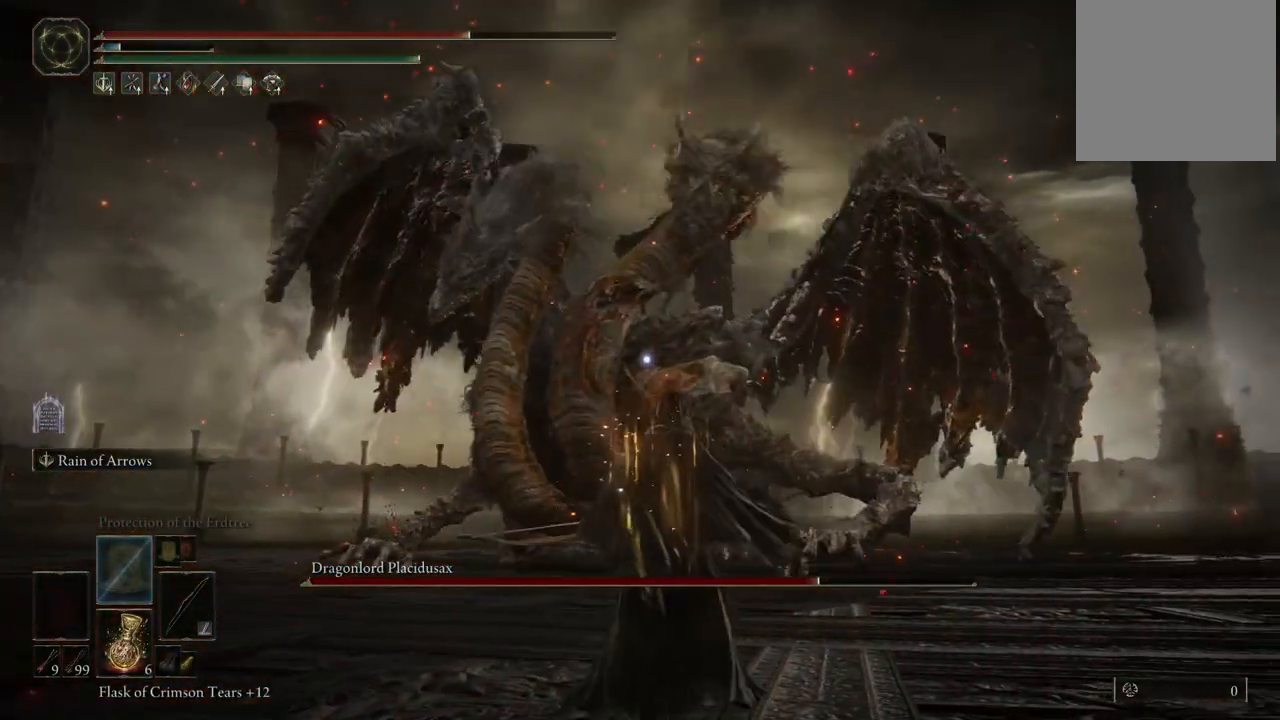
{"dt_ms": 500, "buttons": ["L2"], "left_stick": "center", "right_stick": "center", "events": [[200, "R1", "down"], [300, "R1", "up"]]}
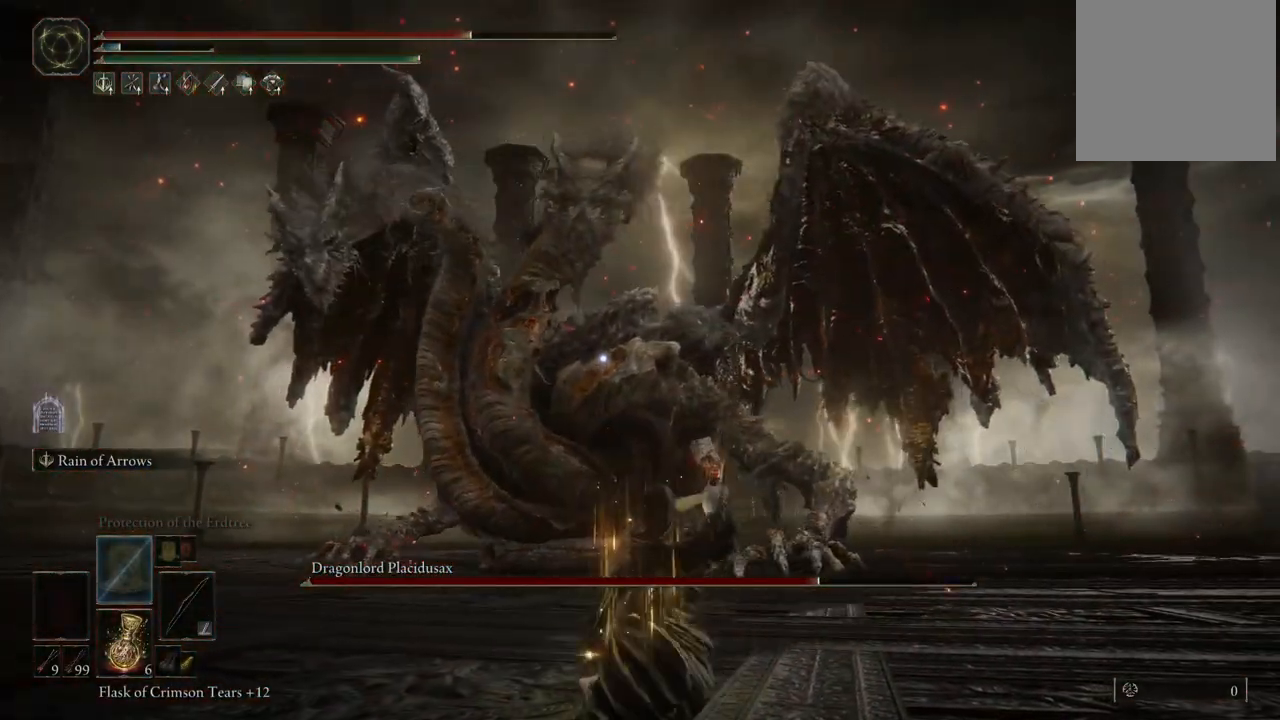
{"dt_ms": 500, "buttons": [], "left_stick": "center", "right_stick": "center", "events": [[483, "L2", "up"]]}
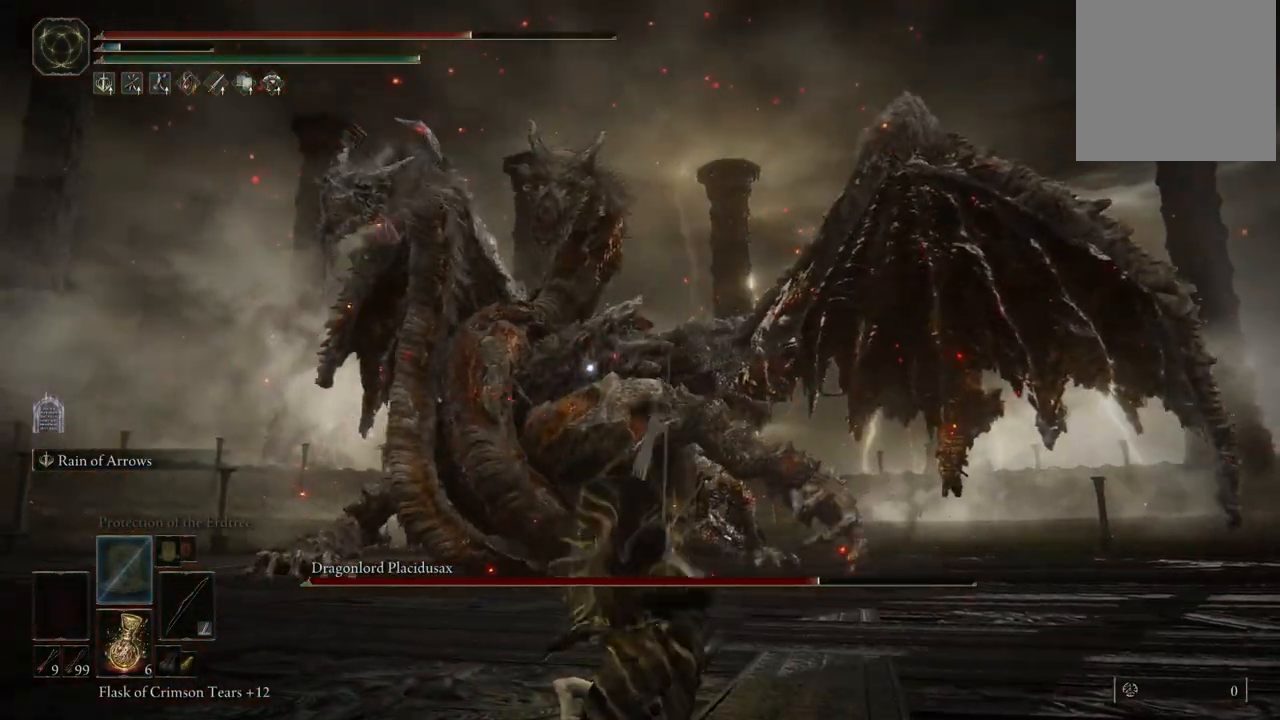
{"dt_ms": 500, "buttons": [], "left_stick": "center", "right_stick": "center", "events": []}